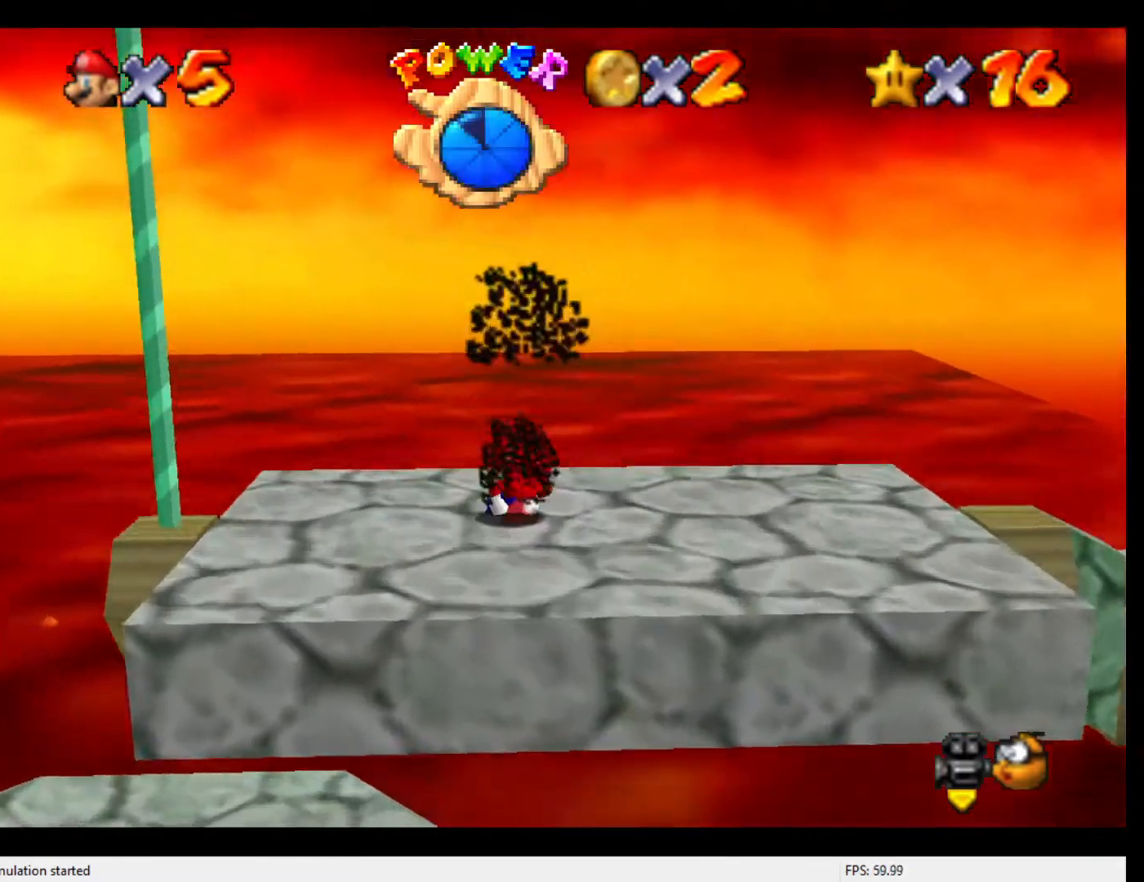
Gameplay with a controller (Nintendo layout); each line is a JSON object with the inputs held at the frame after it. "events" lists button and stick changes between this image and that frame as [ms after this image, input, new state], when the widget could be followed in between. Not read: L3 R3.
{"buttons": [], "left_stick": "down", "events": [[33, "left_stick", "left"], [167, "left_stick", "down-left"], [500, "left_stick", "down"]]}
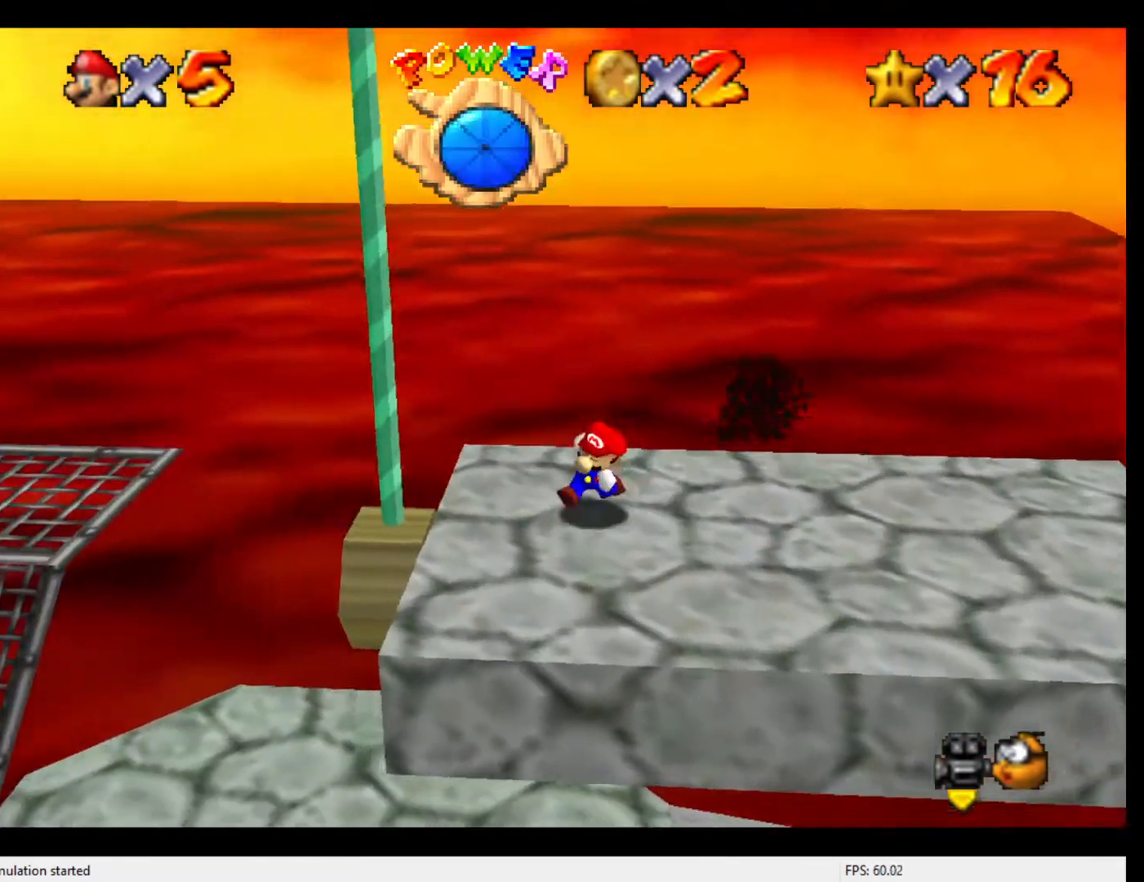
{"buttons": ["A"], "left_stick": "left", "events": [[133, "left_stick", "up-left"], [300, "A", "down"], [467, "left_stick", "left"]]}
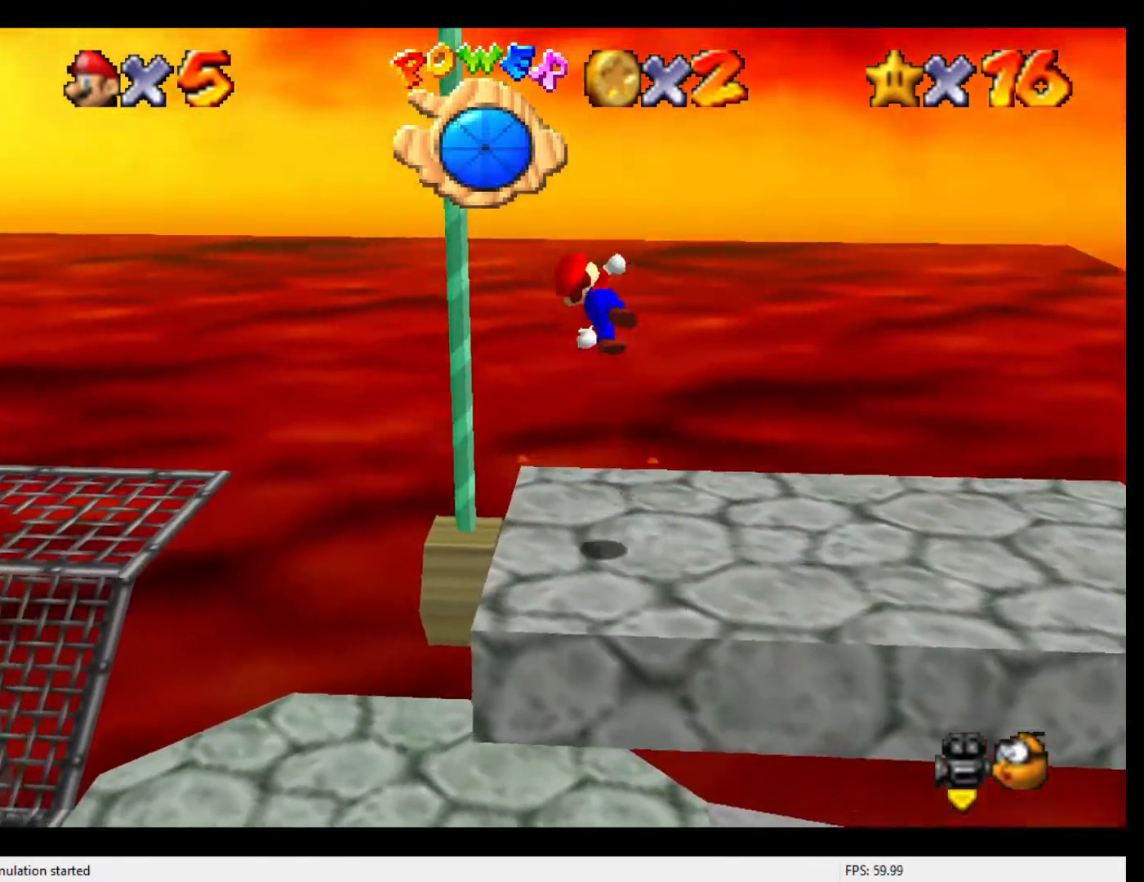
{"buttons": [], "left_stick": "up-left", "events": [[267, "B", "down"], [433, "A", "up"], [433, "B", "up"], [467, "left_stick", "up-left"]]}
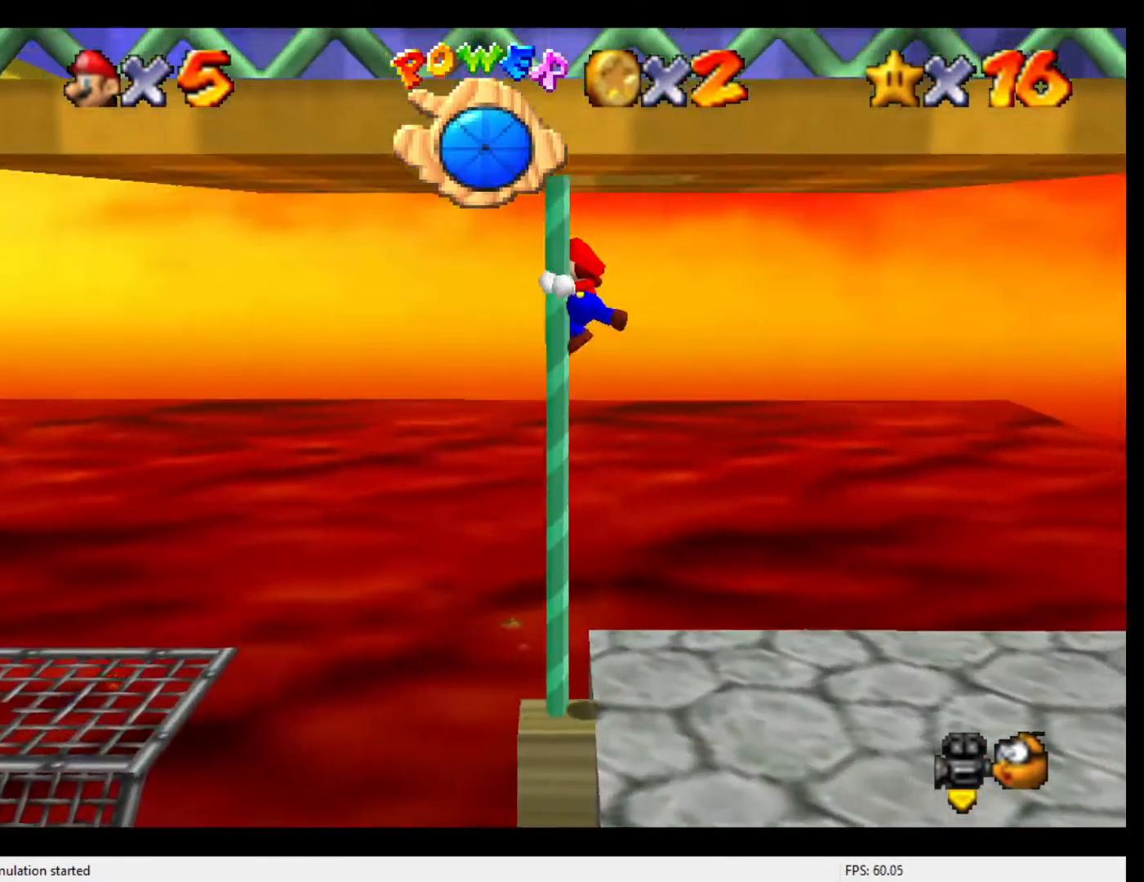
{"buttons": ["C_RIGHT"], "left_stick": "up", "events": [[100, "left_stick", "up"], [300, "C_RIGHT", "down"], [400, "C_RIGHT", "up"], [467, "C_RIGHT", "down"]]}
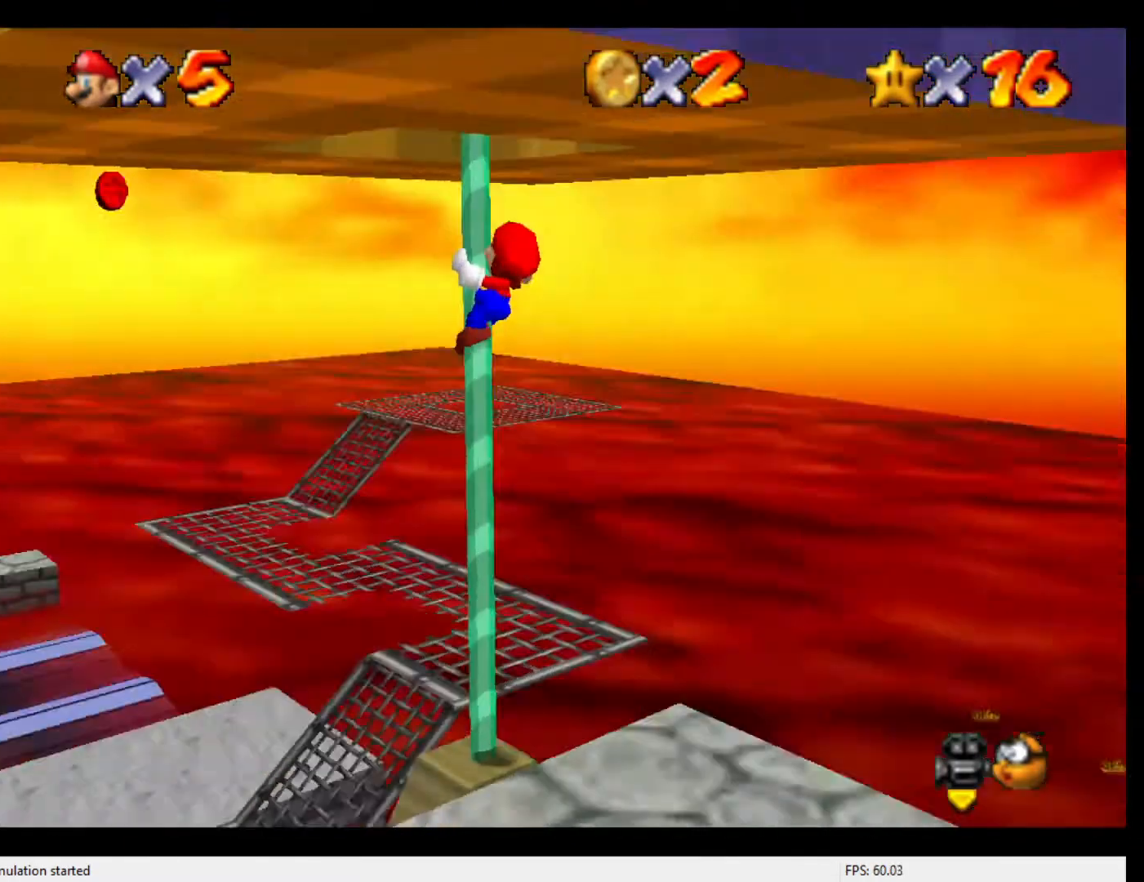
{"buttons": [], "left_stick": "up", "events": [[67, "C_RIGHT", "up"]]}
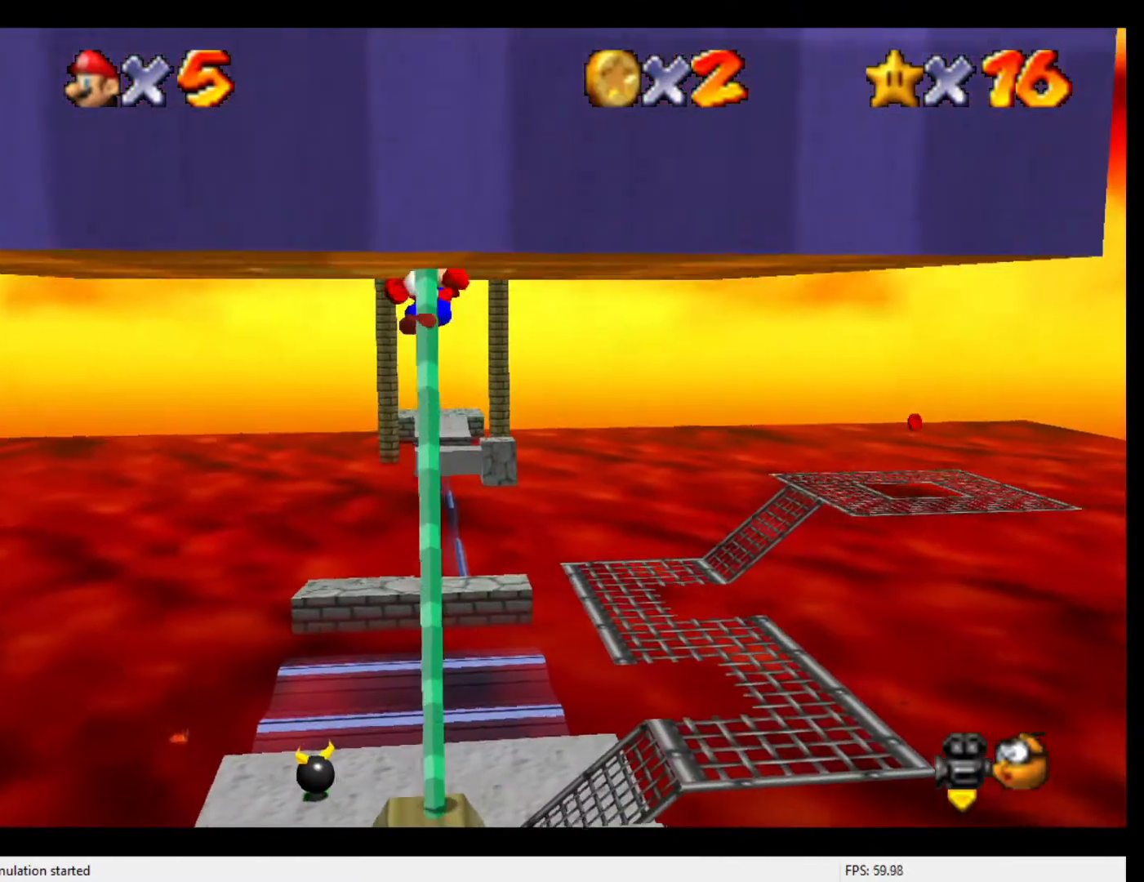
{"buttons": [], "left_stick": "up", "events": [[400, "A", "down"], [500, "A", "up"]]}
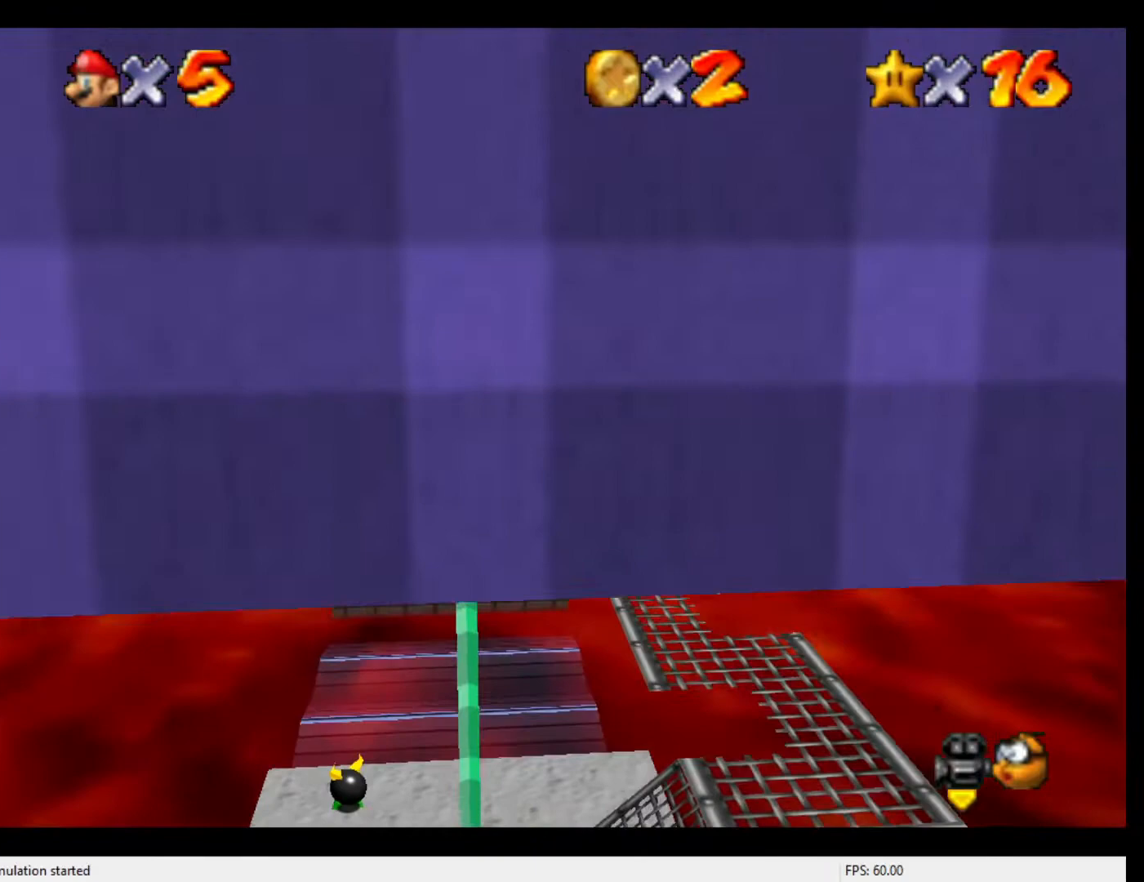
{"buttons": [], "left_stick": "left", "events": [[100, "C_LEFT", "down"], [200, "left_stick", "up-left"], [267, "C_LEFT", "up"], [500, "left_stick", "left"]]}
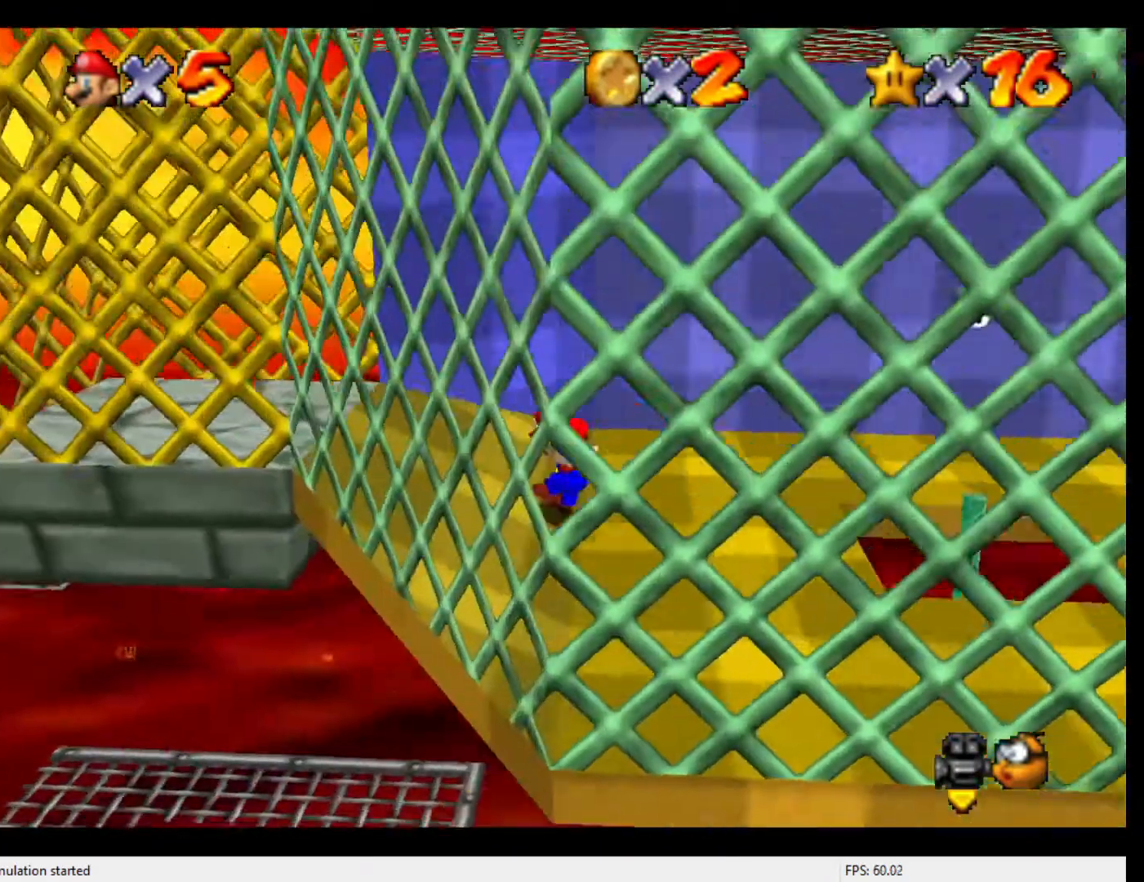
{"buttons": ["A", "Z"], "left_stick": "left", "events": [[433, "Z", "down"], [500, "A", "down"]]}
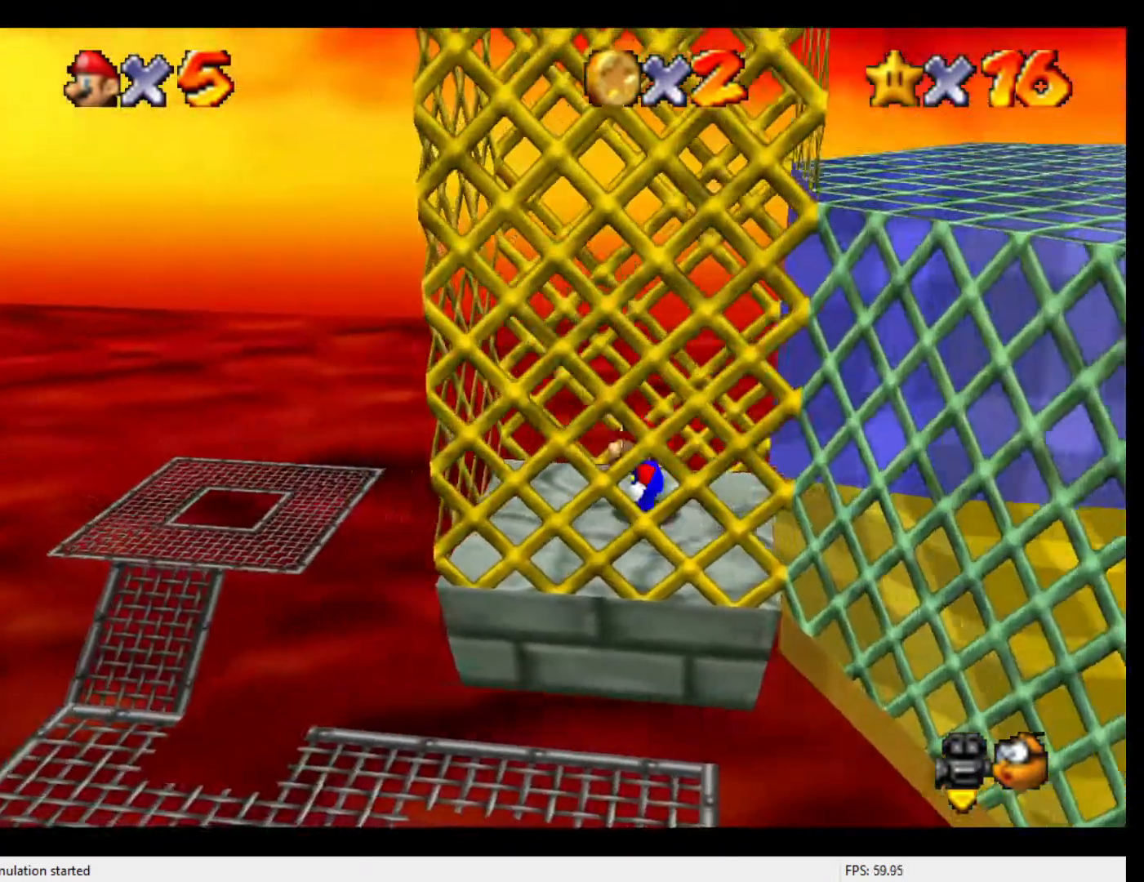
{"buttons": [], "left_stick": "right", "events": [[100, "A", "up"], [167, "Z", "up"], [233, "A", "down"], [233, "left_stick", "right"], [500, "A", "up"]]}
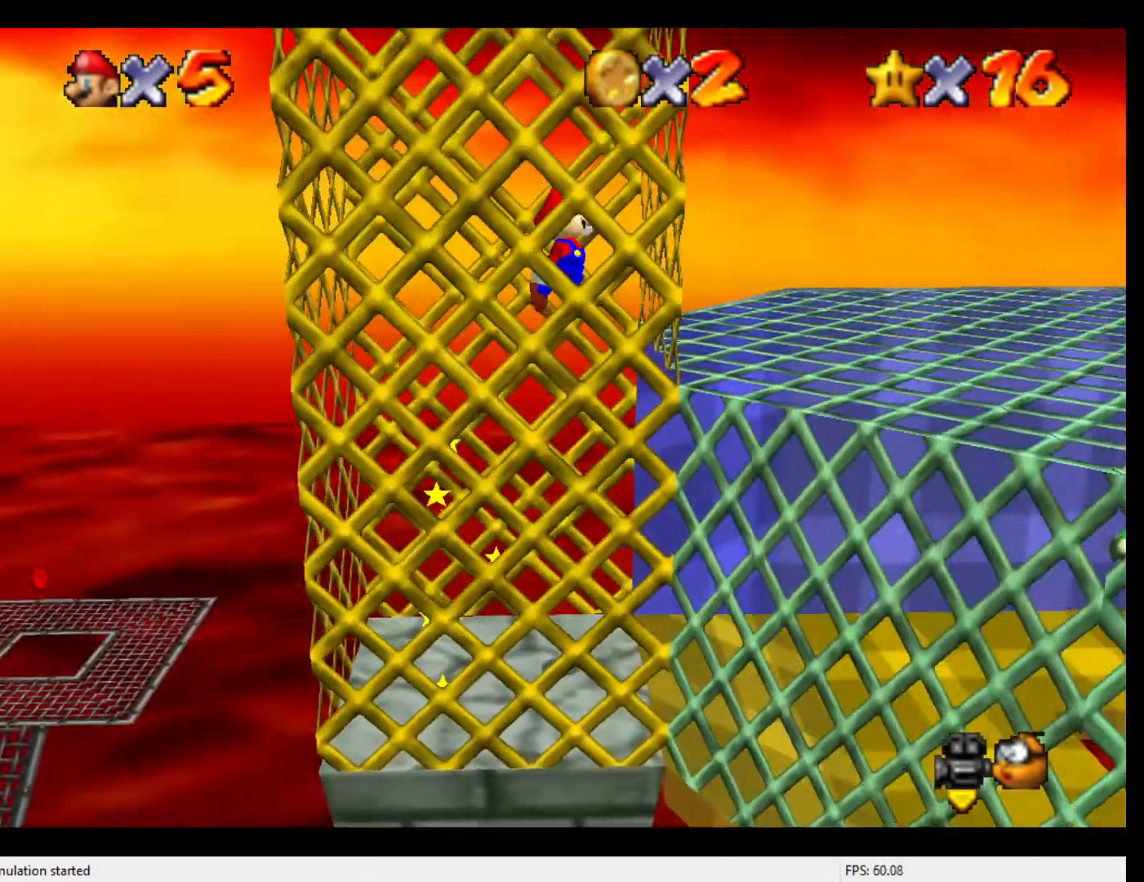
{"buttons": [], "left_stick": "left", "events": [[133, "A", "down"], [167, "left_stick", "left"], [333, "A", "up"]]}
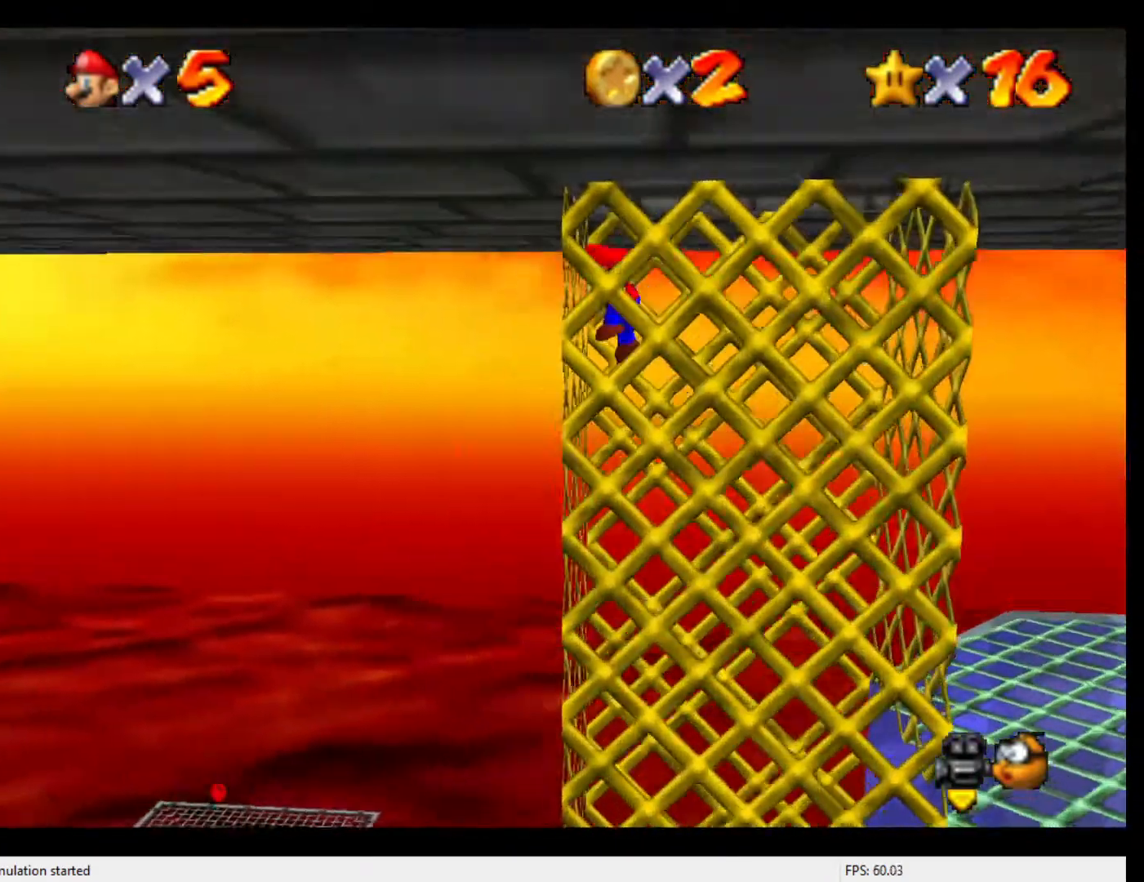
{"buttons": ["A"], "left_stick": "left", "events": [[33, "A", "down"], [33, "left_stick", "right"], [200, "A", "up"], [467, "A", "down"], [467, "left_stick", "left"]]}
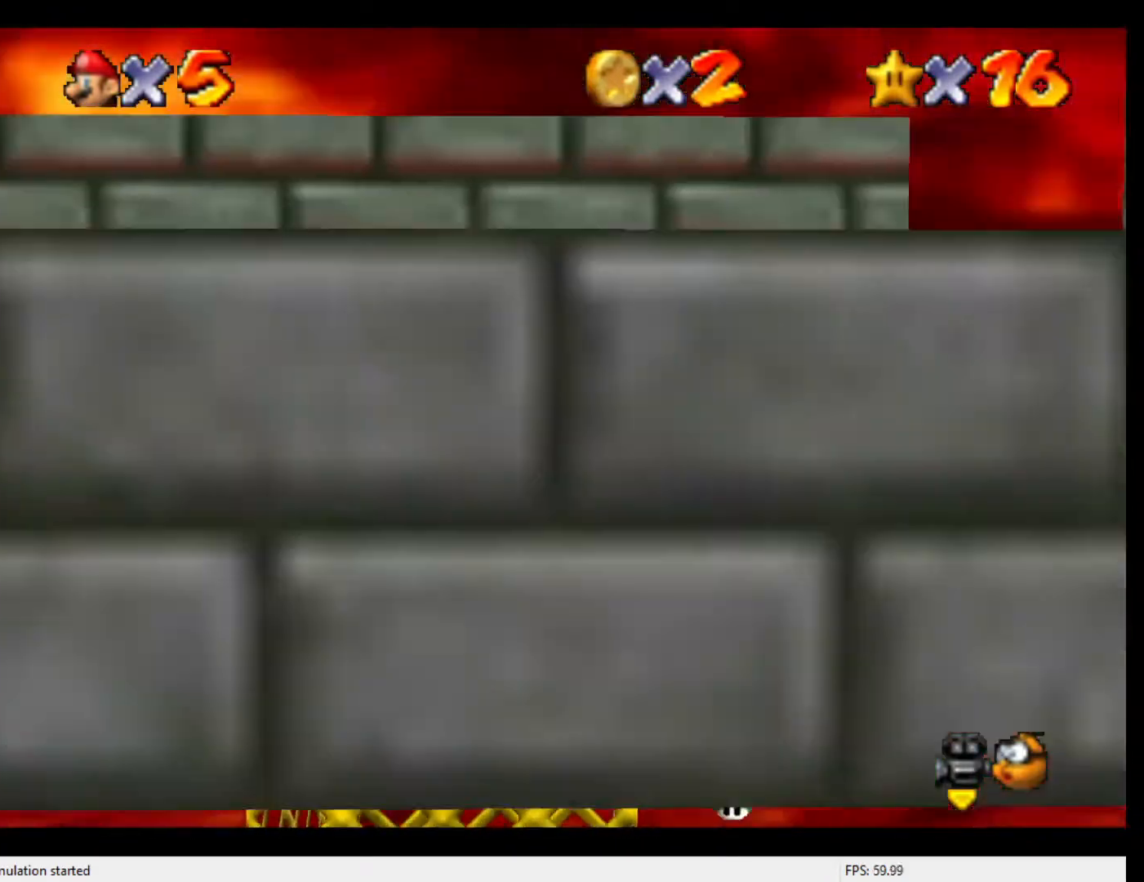
{"buttons": ["C_DOWN"], "left_stick": "left", "events": [[300, "A", "up"], [500, "C_DOWN", "down"]]}
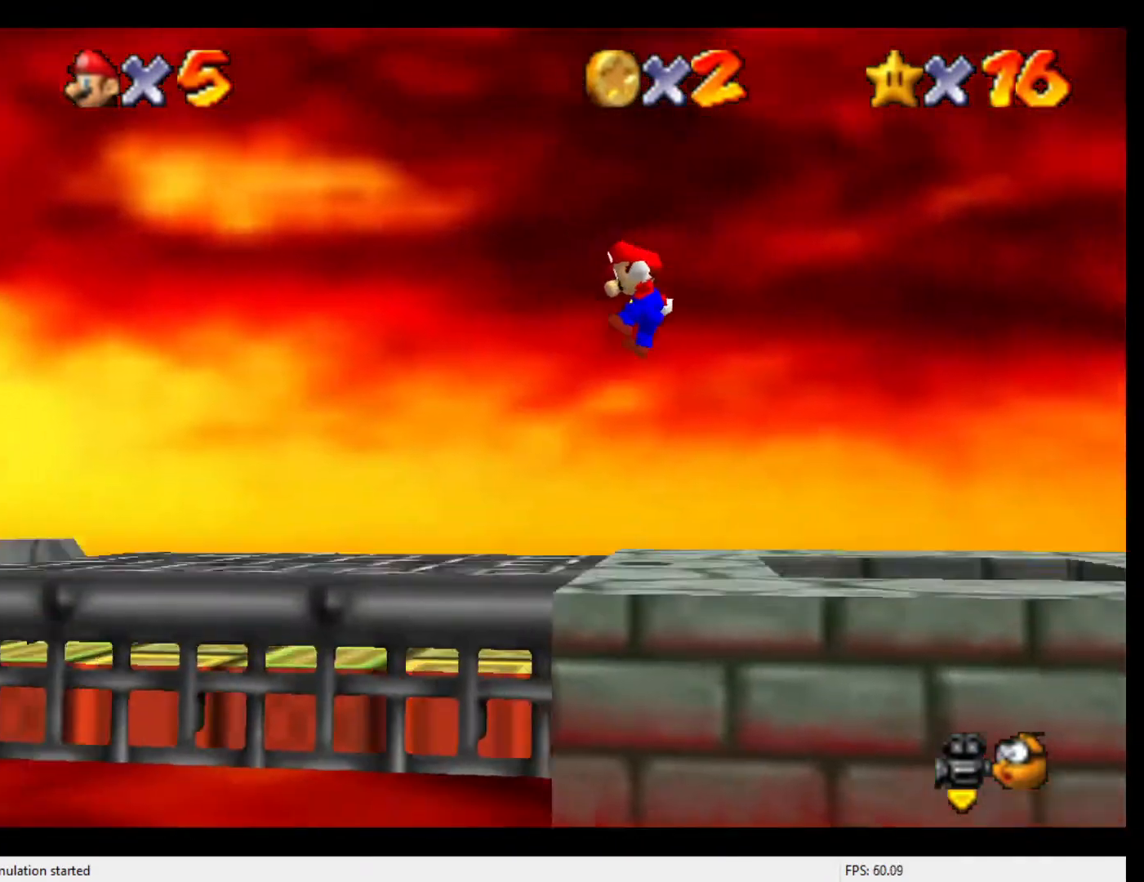
{"buttons": [], "left_stick": "left", "events": [[100, "C_DOWN", "up"]]}
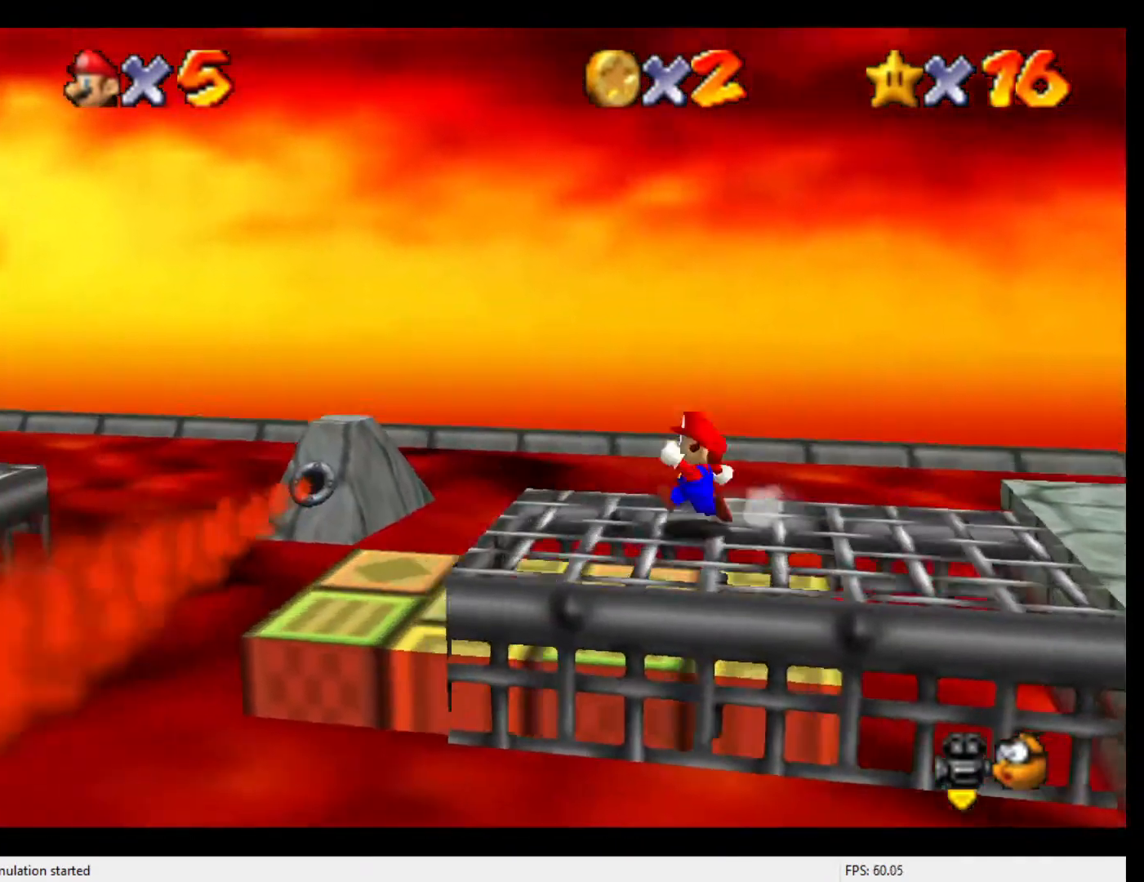
{"buttons": [], "left_stick": "left", "events": [[67, "Z", "down"], [167, "A", "down"], [233, "A", "up"], [333, "Z", "up"]]}
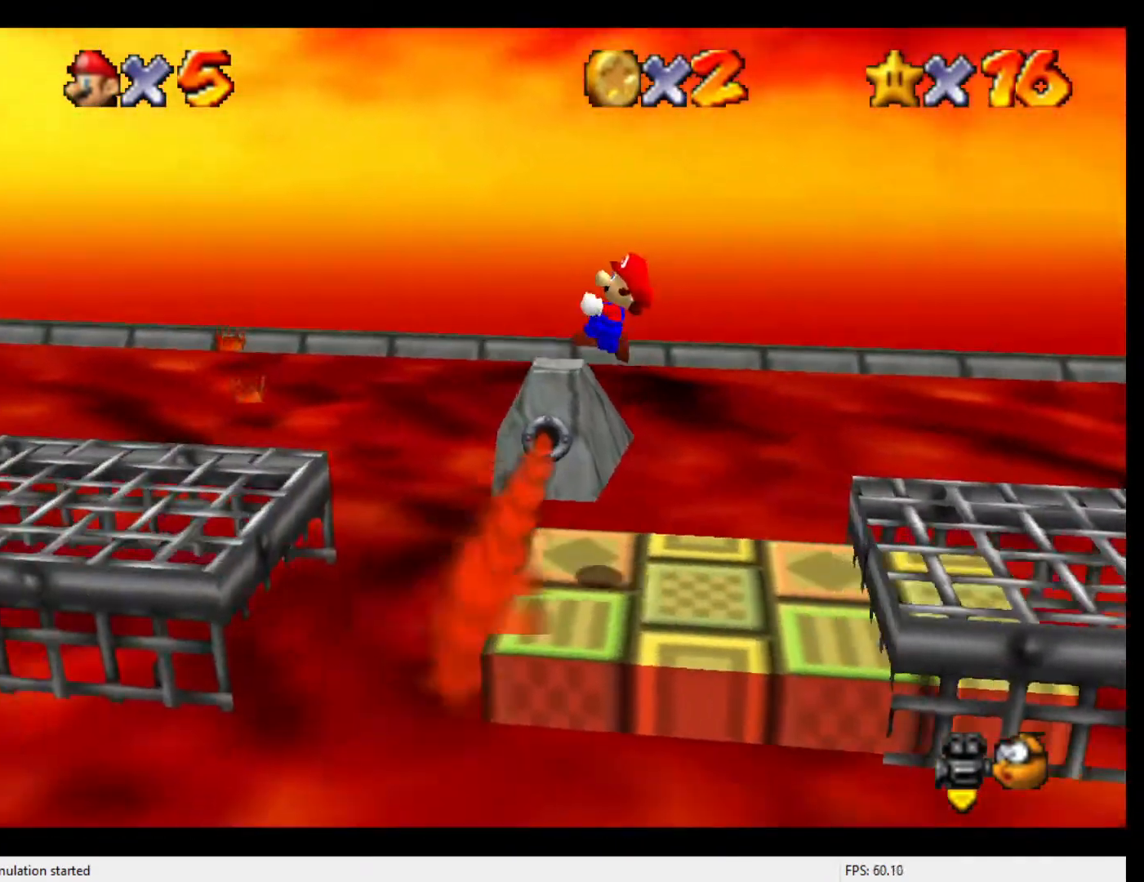
{"buttons": [], "left_stick": "left", "events": []}
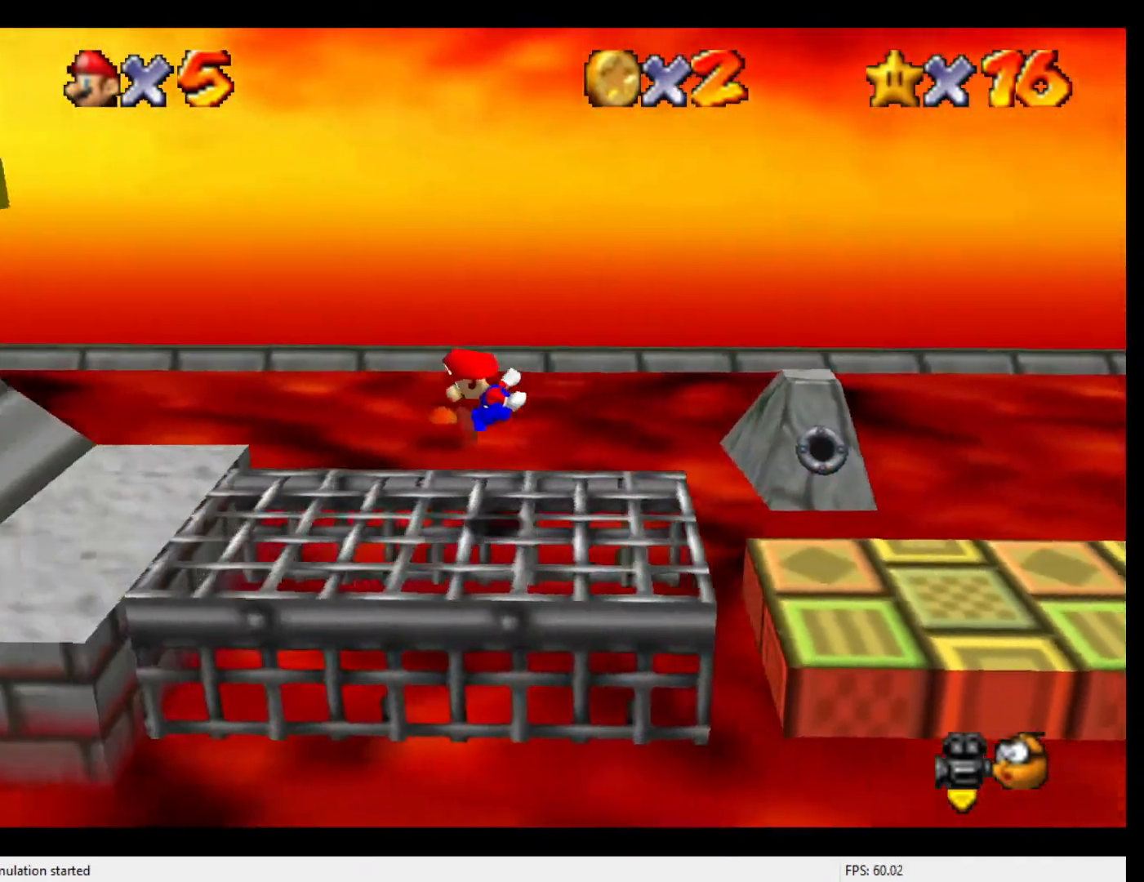
{"buttons": ["A"], "left_stick": "left", "events": [[433, "A", "down"]]}
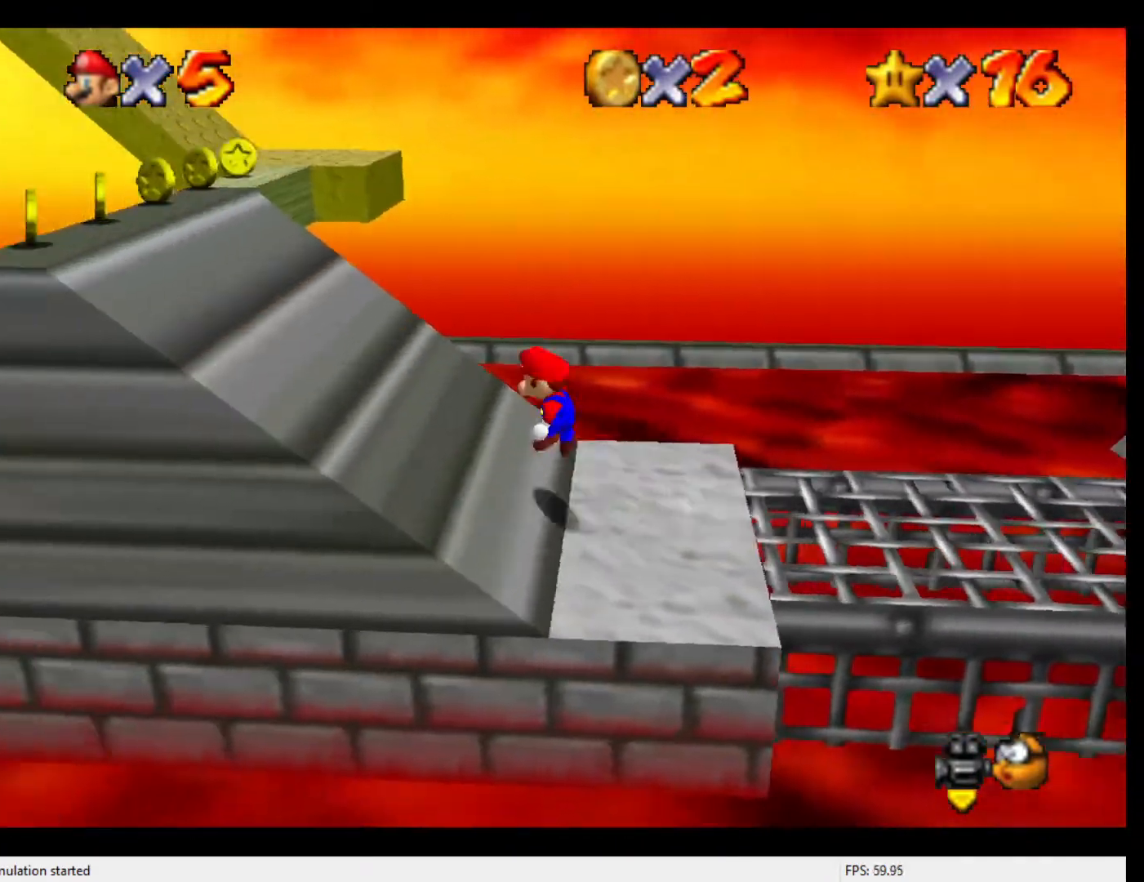
{"buttons": [], "left_stick": "left", "events": [[300, "A", "up"]]}
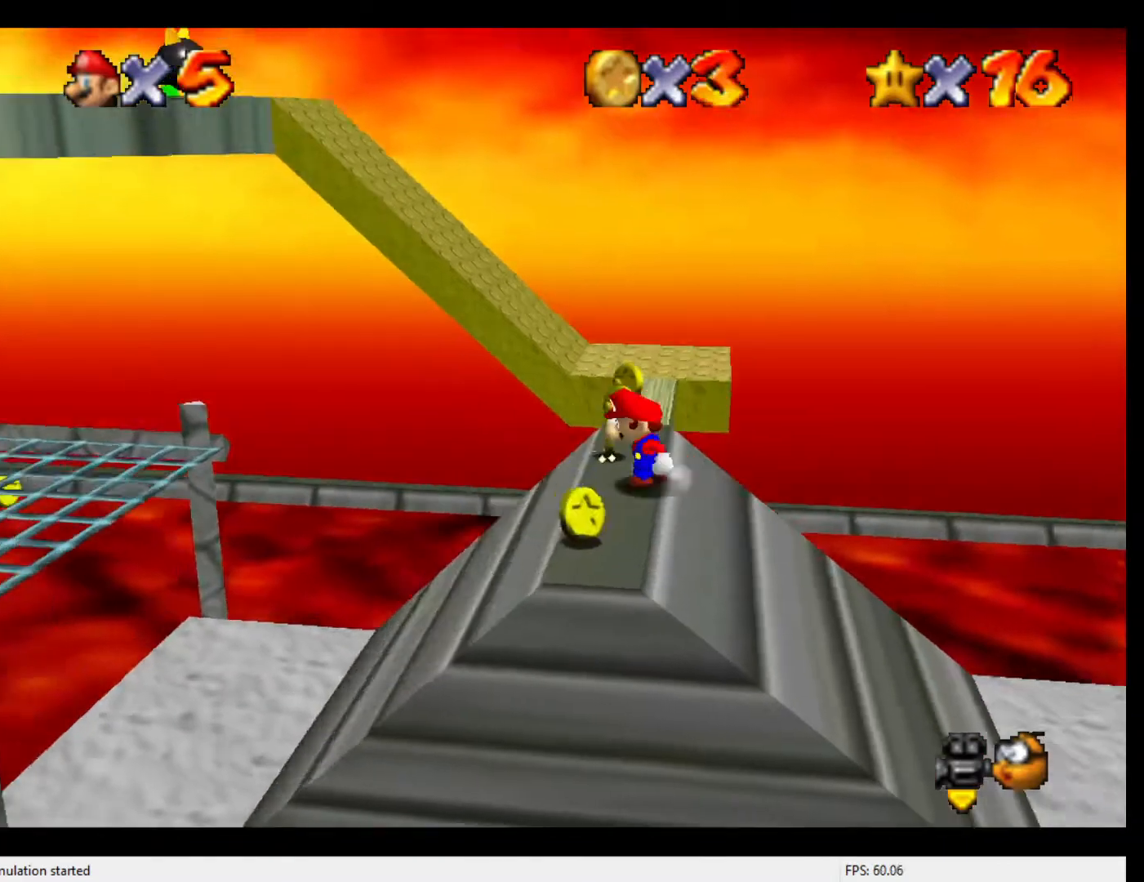
{"buttons": ["A"], "left_stick": "left", "events": [[367, "A", "down"]]}
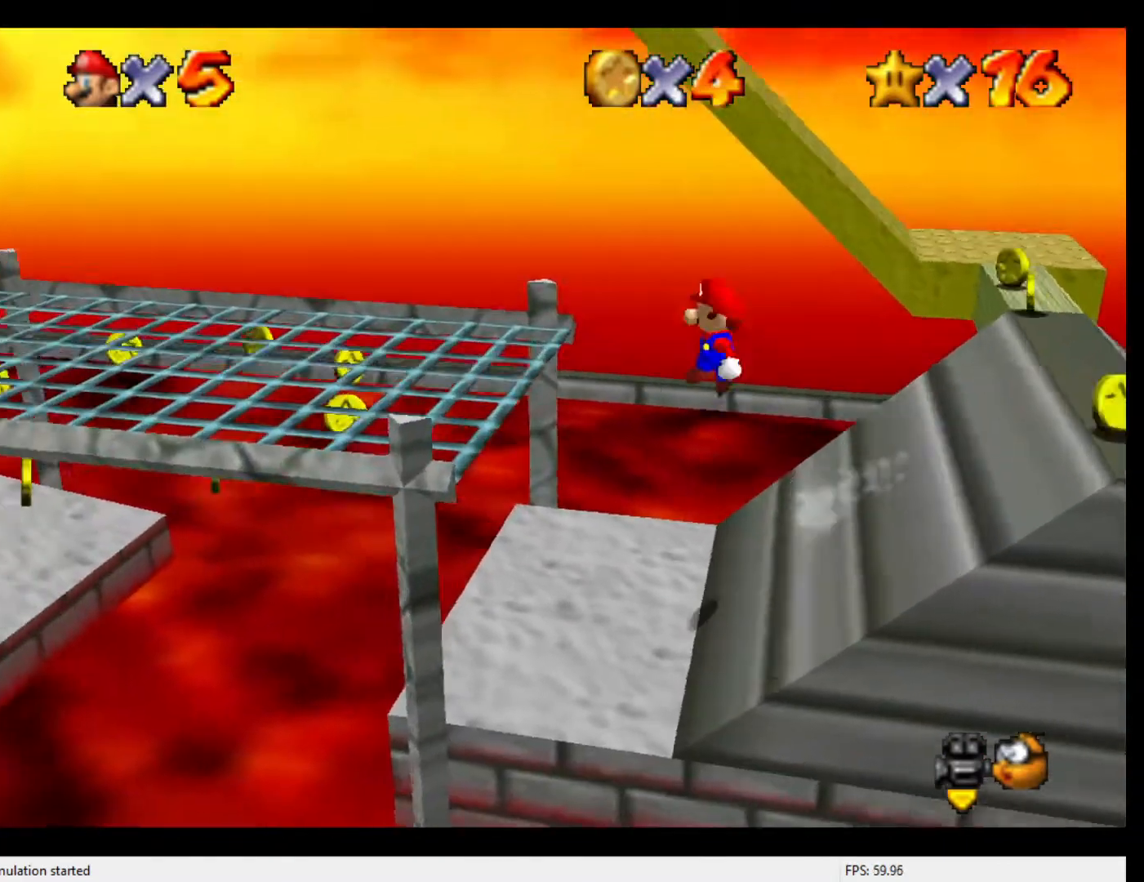
{"buttons": [], "left_stick": "left", "events": [[167, "A", "up"], [233, "B", "down"], [467, "B", "up"]]}
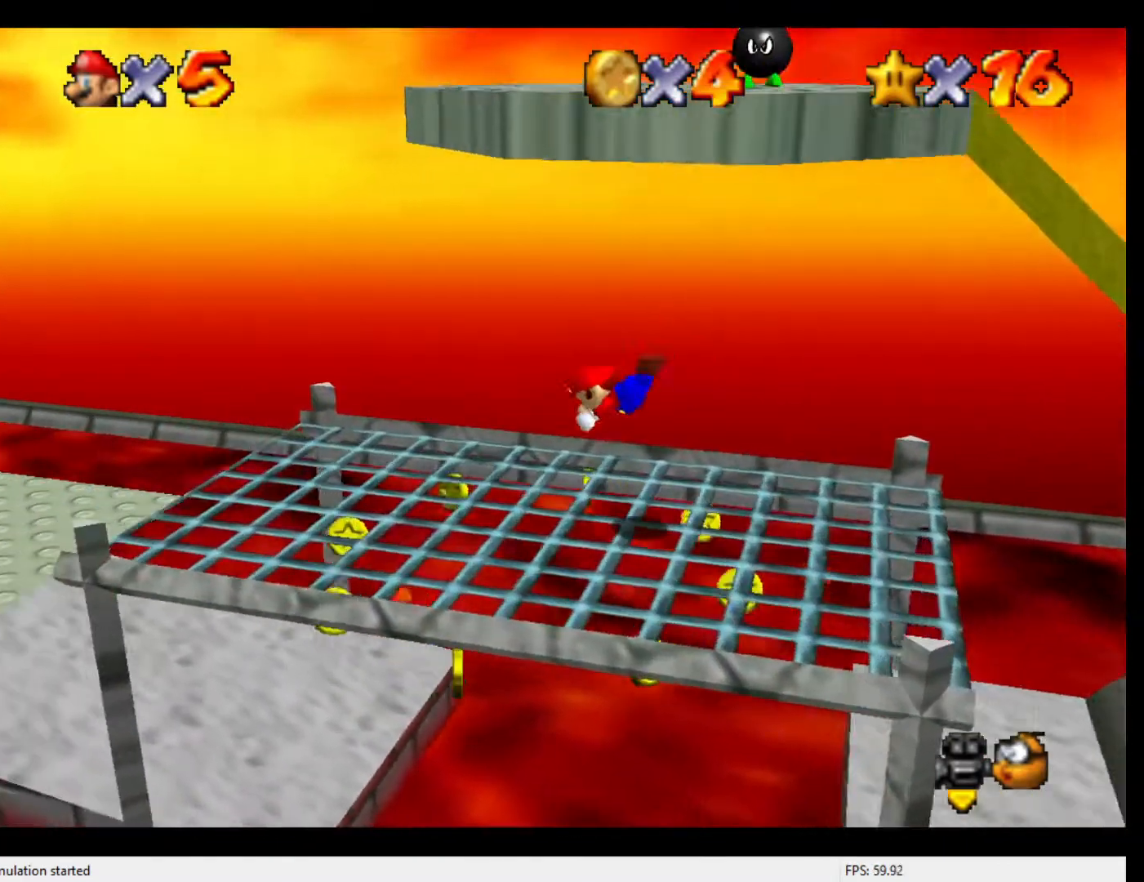
{"buttons": [], "left_stick": "left", "events": [[167, "B", "down"], [333, "B", "up"]]}
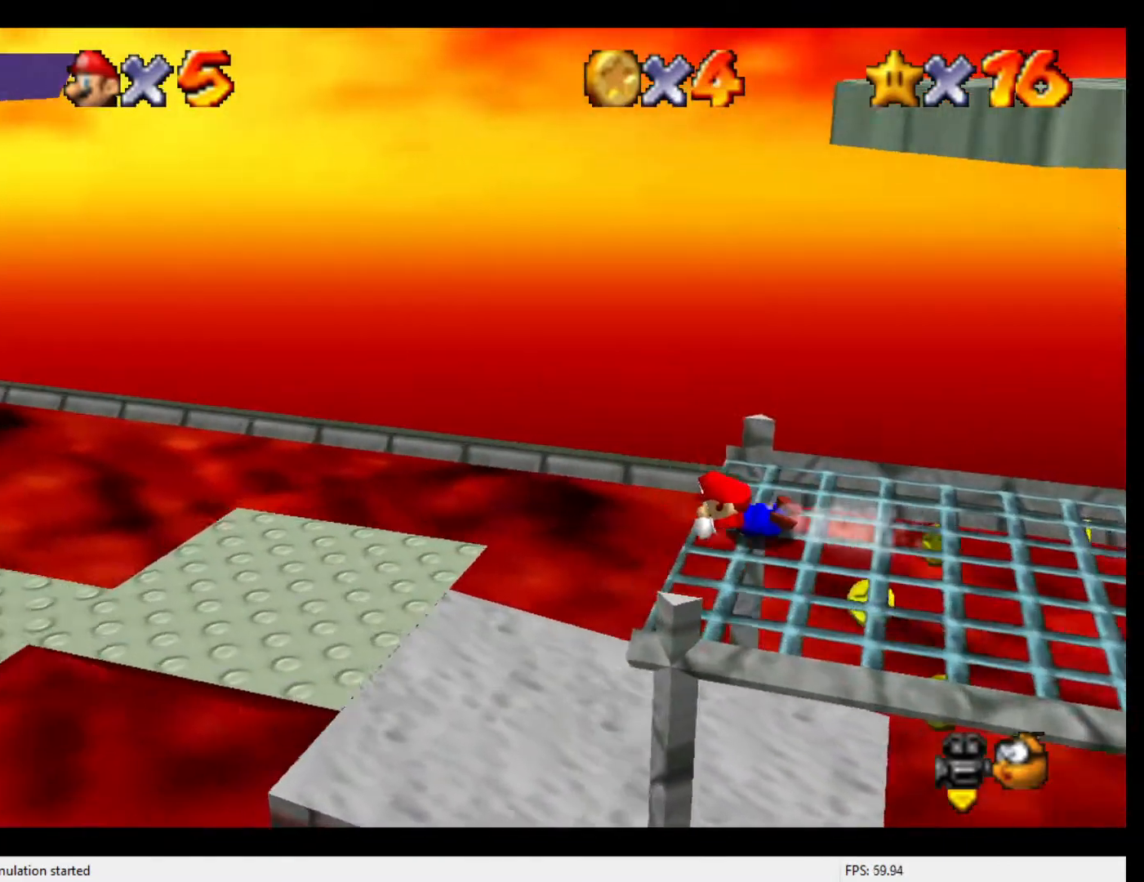
{"buttons": [], "left_stick": "left", "events": [[67, "B", "down"], [200, "B", "up"]]}
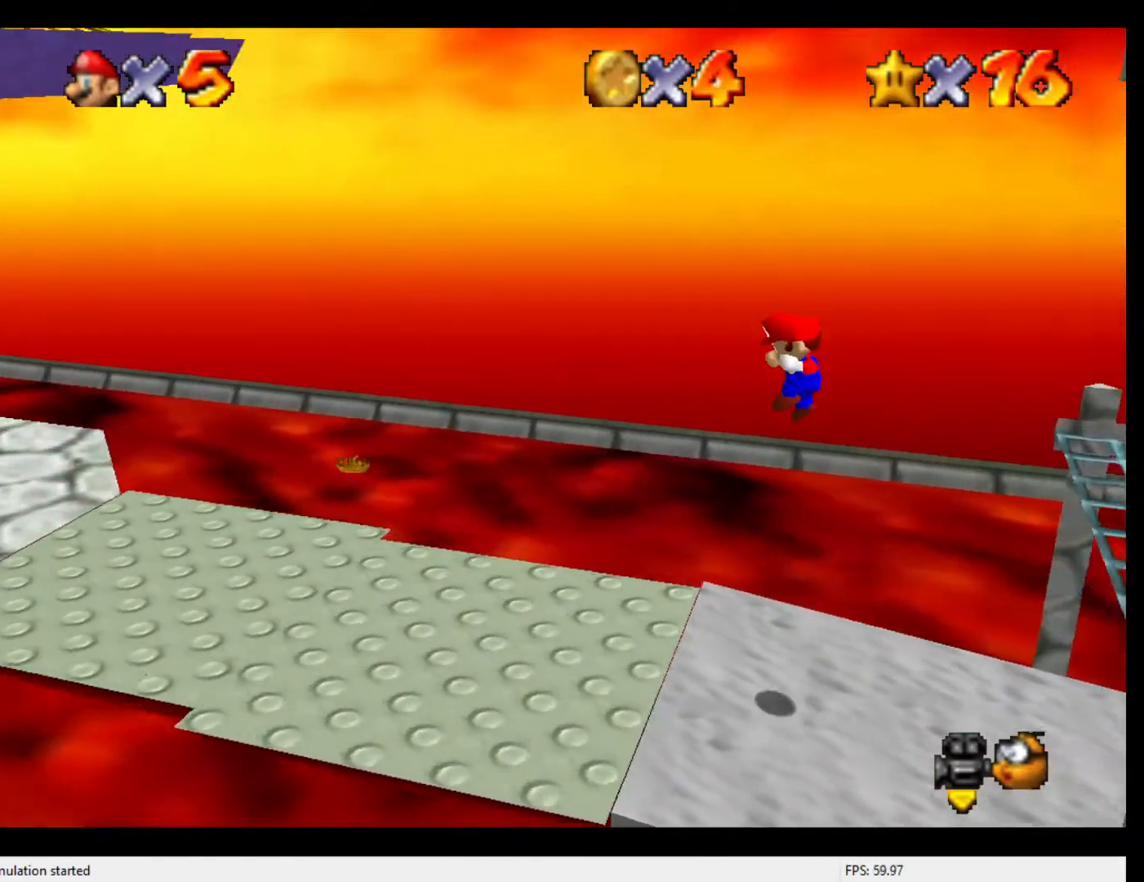
{"buttons": ["A", "Z"], "left_stick": "left", "events": [[433, "Z", "down"], [500, "A", "down"]]}
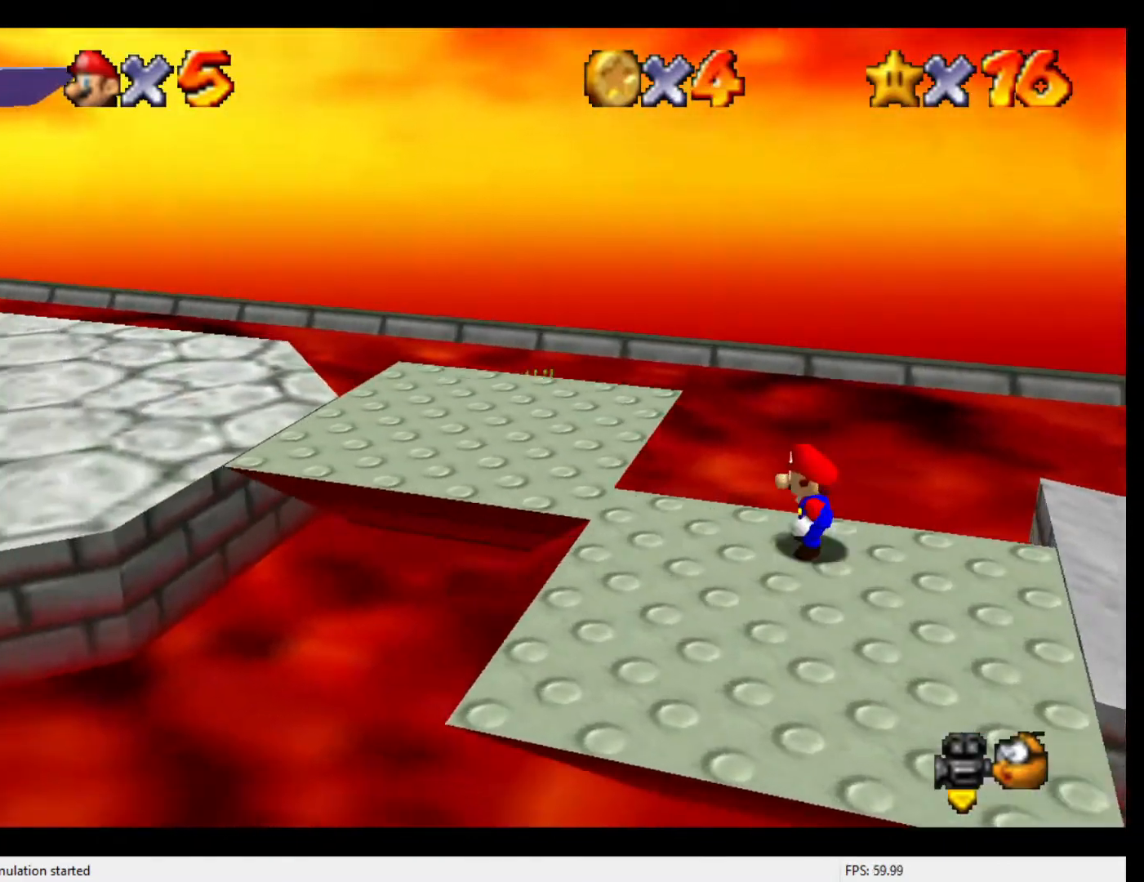
{"buttons": [], "left_stick": "left", "events": [[133, "A", "up"], [267, "Z", "up"]]}
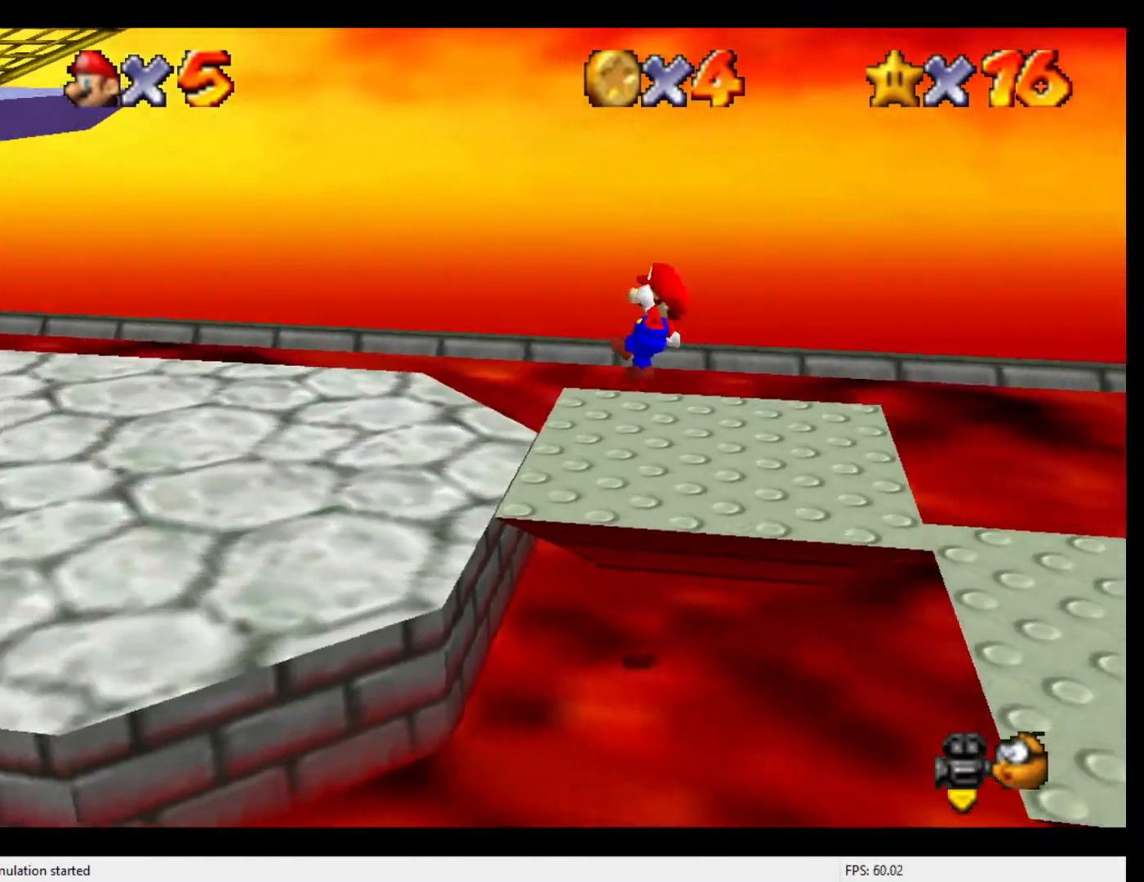
{"buttons": [], "left_stick": "left", "events": []}
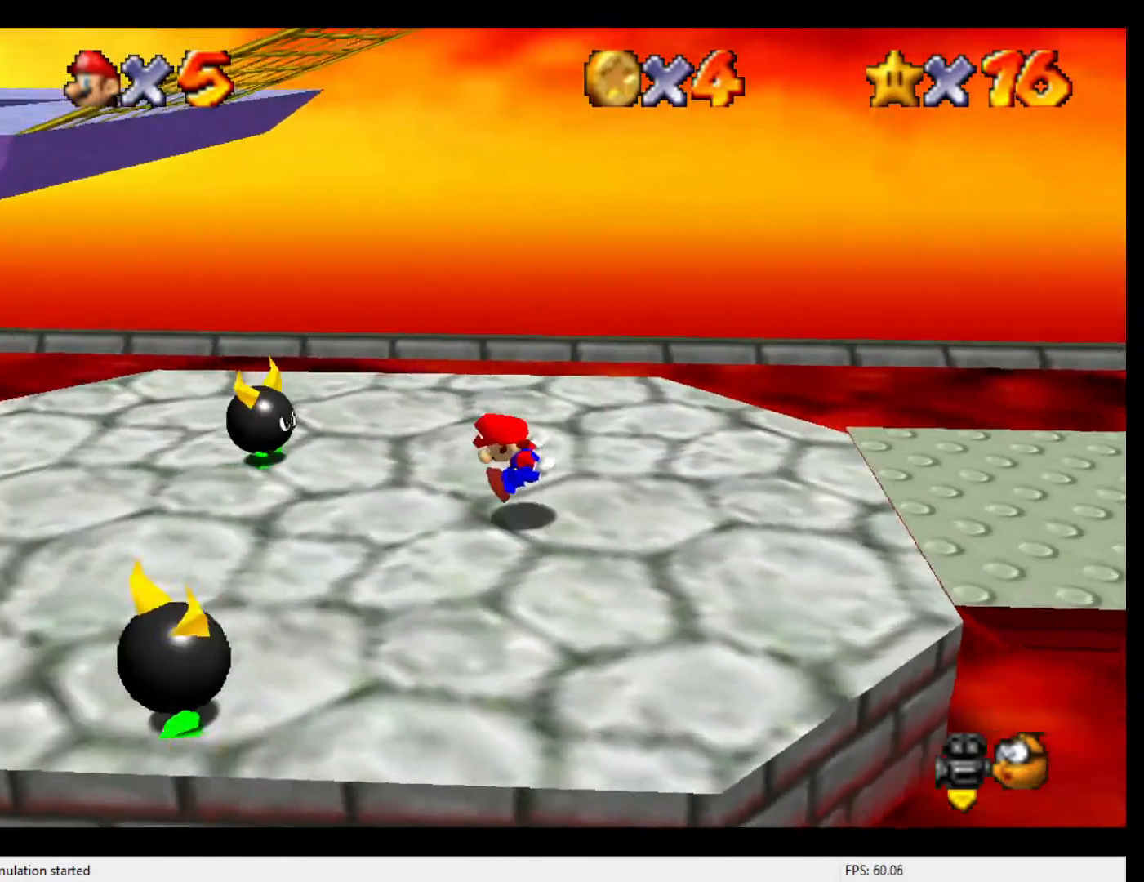
{"buttons": [], "left_stick": "left", "events": [[300, "B", "down"], [400, "B", "up"]]}